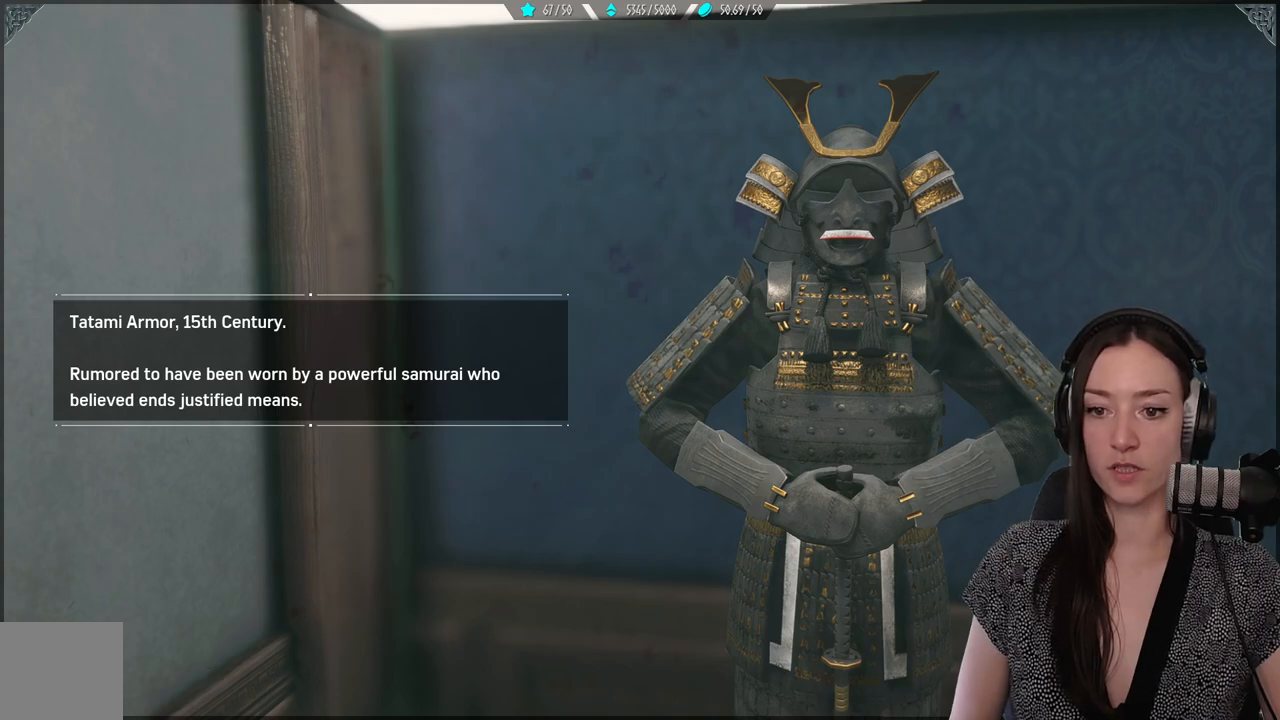
Gameplay with a controller (Xbox layout); each line is a JSON object with the inputs held at the frame after it. "events" lists button and stick changes between this image and that frame as [ms after this image, input, new state], when the widget could be followed in between.
{"buttons": [], "left_stick": "center", "right_stick": "center", "events": [[33, "B", "down"], [150, "B", "up"]]}
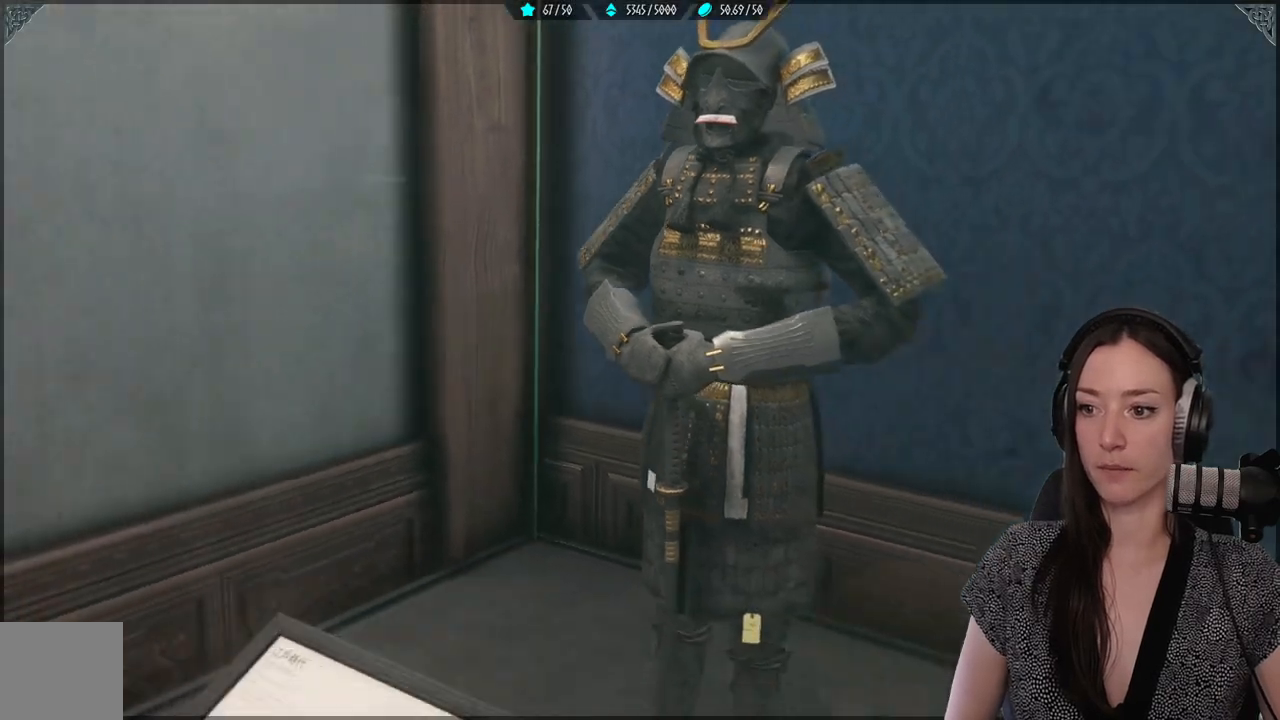
{"buttons": [], "left_stick": "center", "right_stick": "center", "events": []}
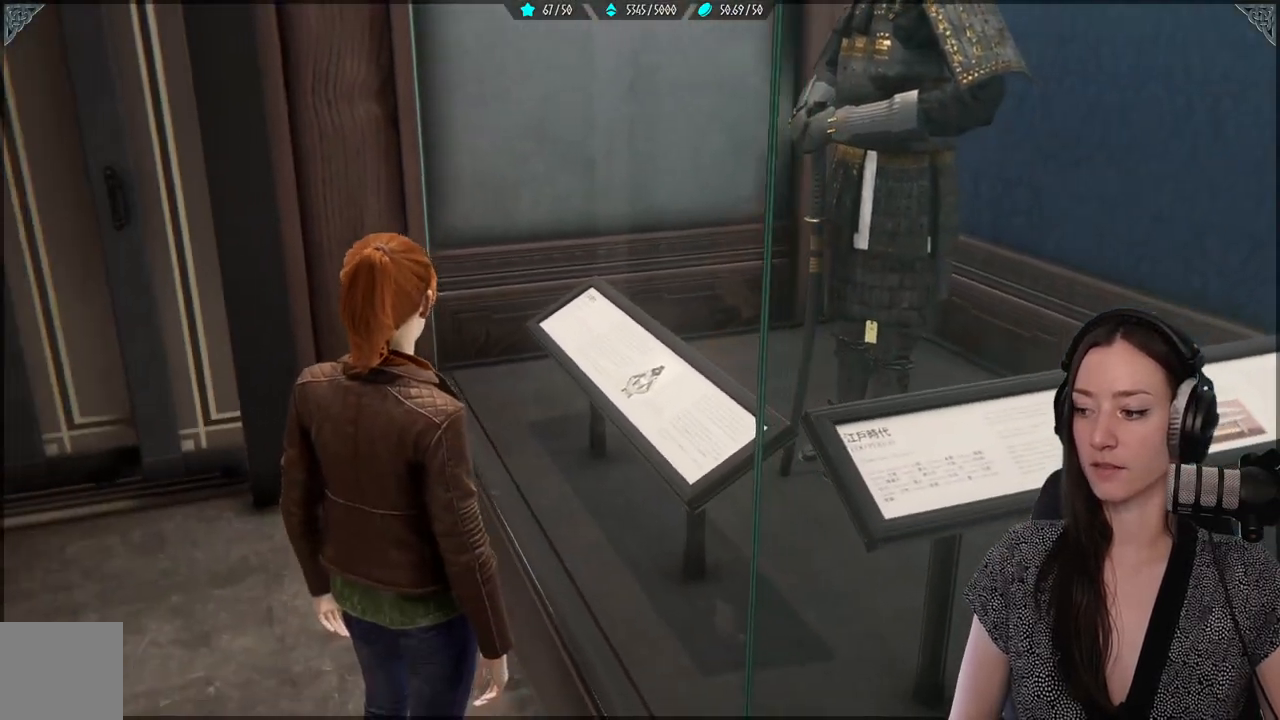
{"buttons": [], "left_stick": "center", "right_stick": "left", "events": [[217, "right_stick", "left"]]}
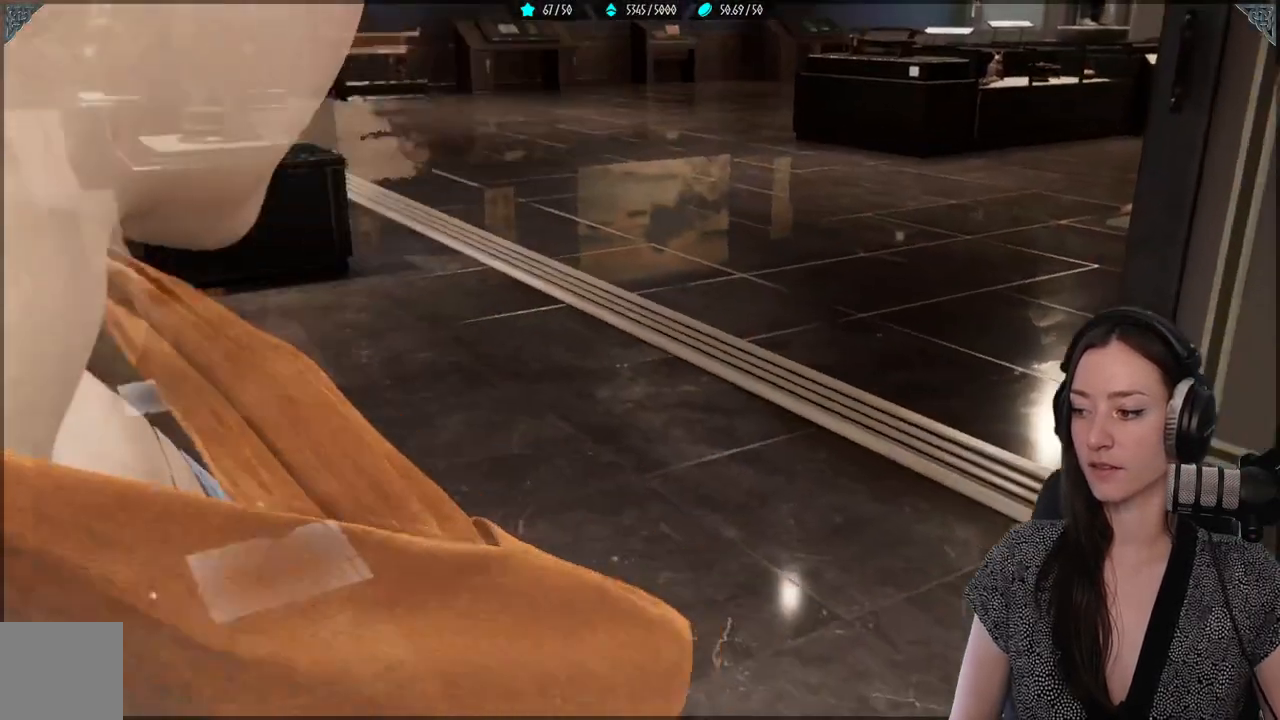
{"buttons": [], "left_stick": "up-left", "right_stick": "center", "events": [[17, "left_stick", "left"], [217, "right_stick", "center"], [233, "left_stick", "up-left"]]}
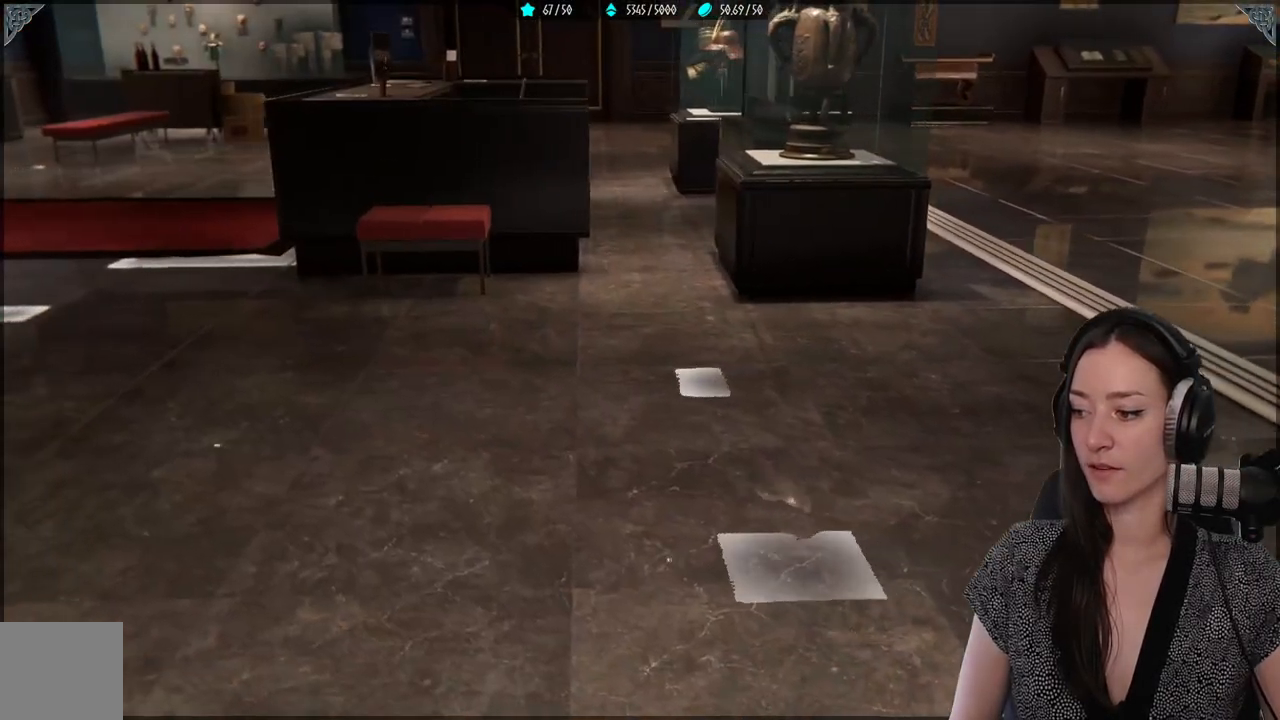
{"buttons": [], "left_stick": "up-left", "right_stick": "left", "events": [[67, "right_stick", "left"]]}
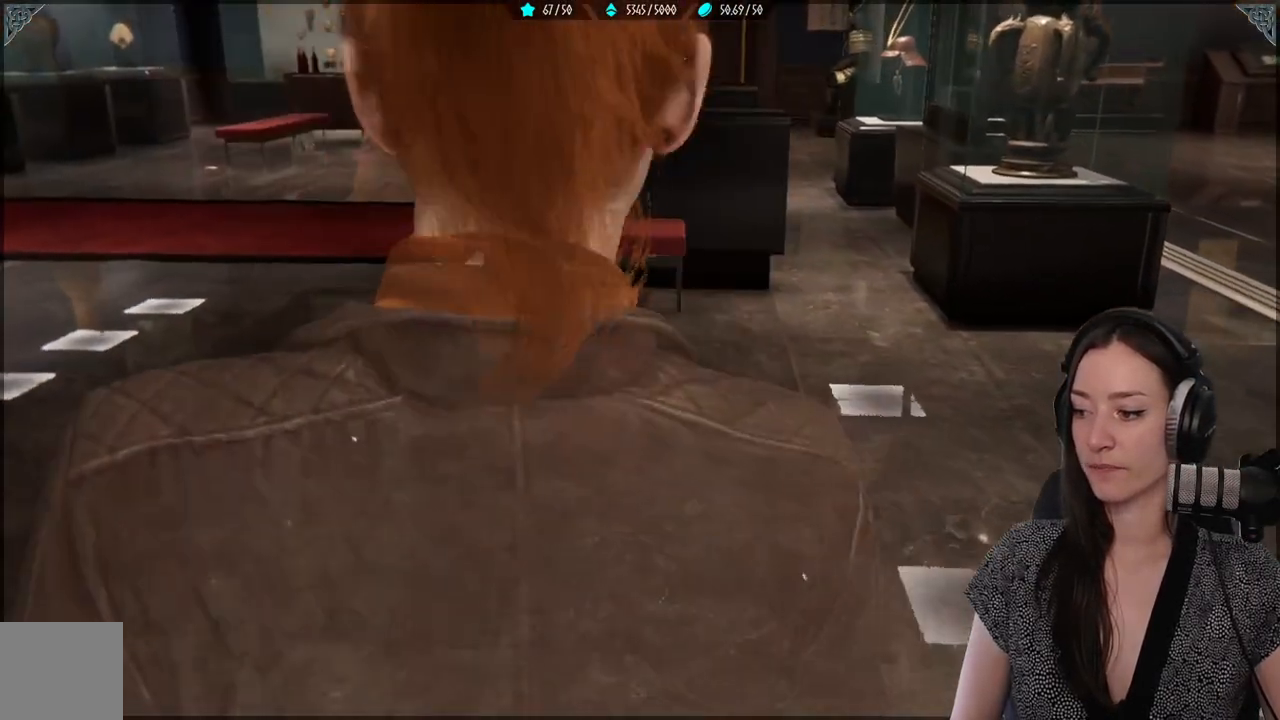
{"buttons": [], "left_stick": "up", "right_stick": "left", "events": [[217, "right_stick", "center"], [367, "right_stick", "left"], [450, "left_stick", "up"]]}
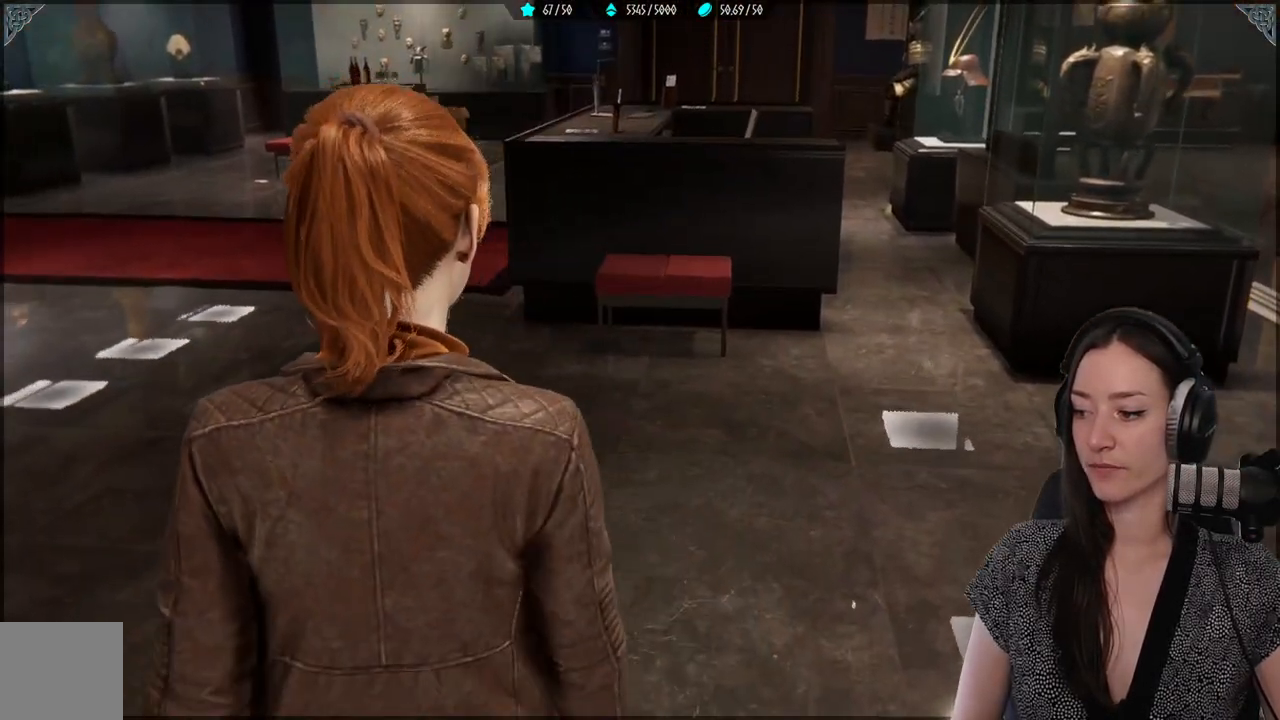
{"buttons": [], "left_stick": "up", "right_stick": "center", "events": [[50, "right_stick", "center"], [317, "right_stick", "down"], [483, "right_stick", "center"]]}
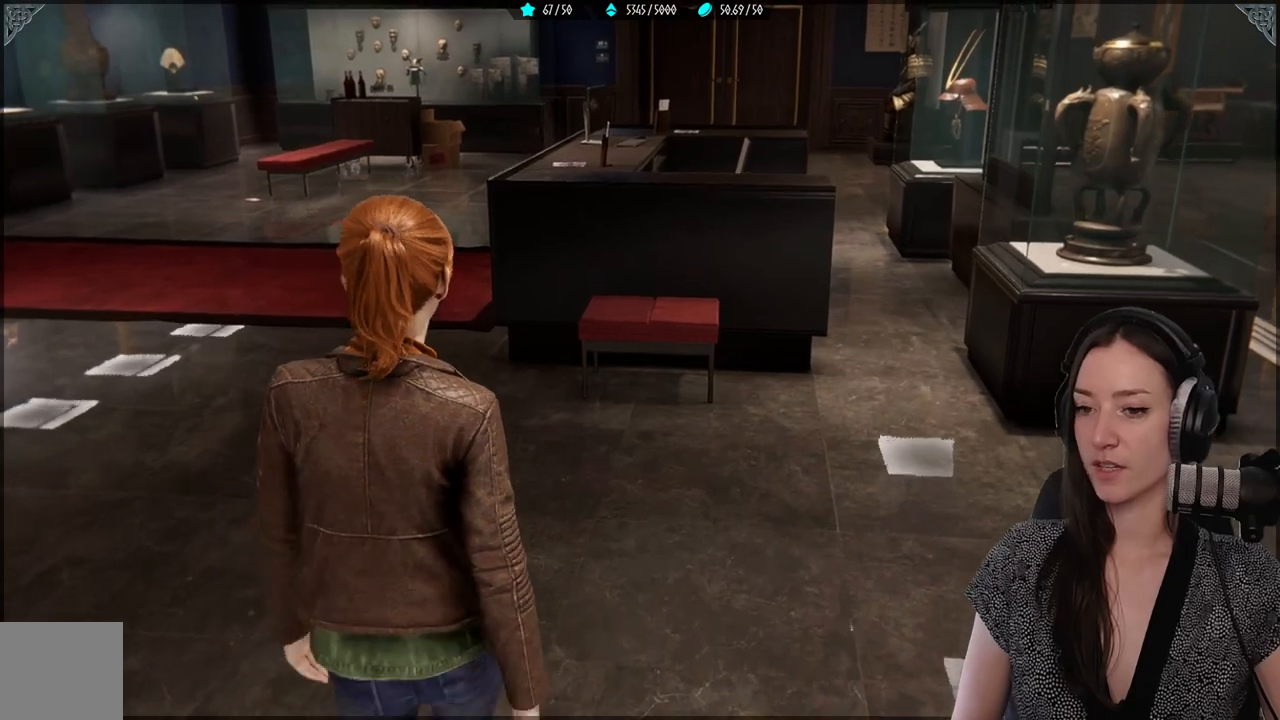
{"buttons": [], "left_stick": "up", "right_stick": "center", "events": [[200, "right_stick", "left"], [283, "right_stick", "center"]]}
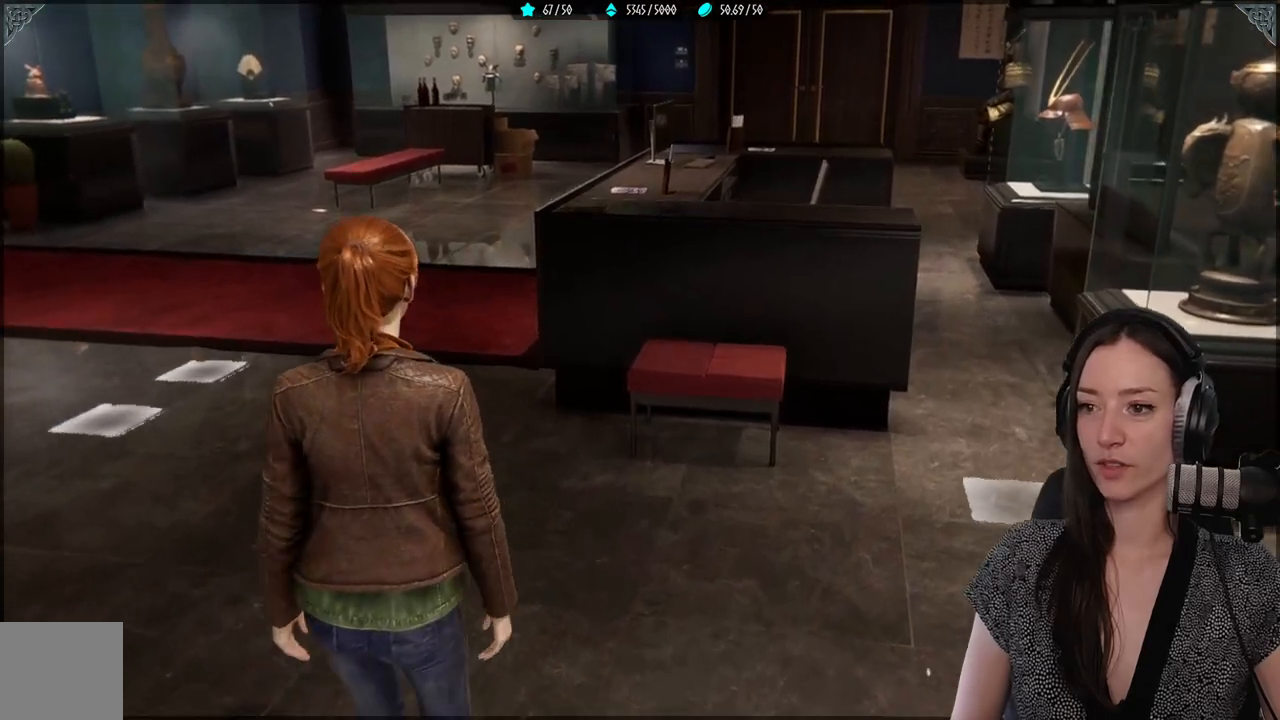
{"buttons": [], "left_stick": "up", "right_stick": "center", "events": []}
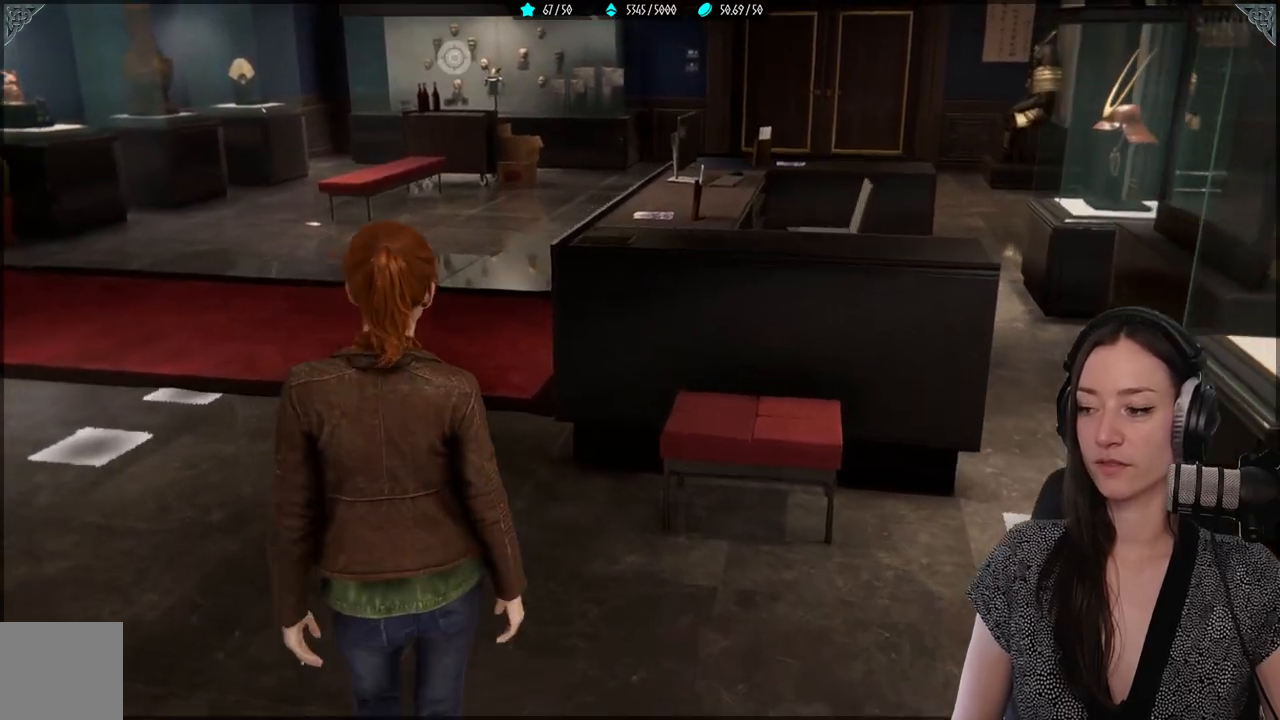
{"buttons": [], "left_stick": "up", "right_stick": "right", "events": [[250, "right_stick", "right"]]}
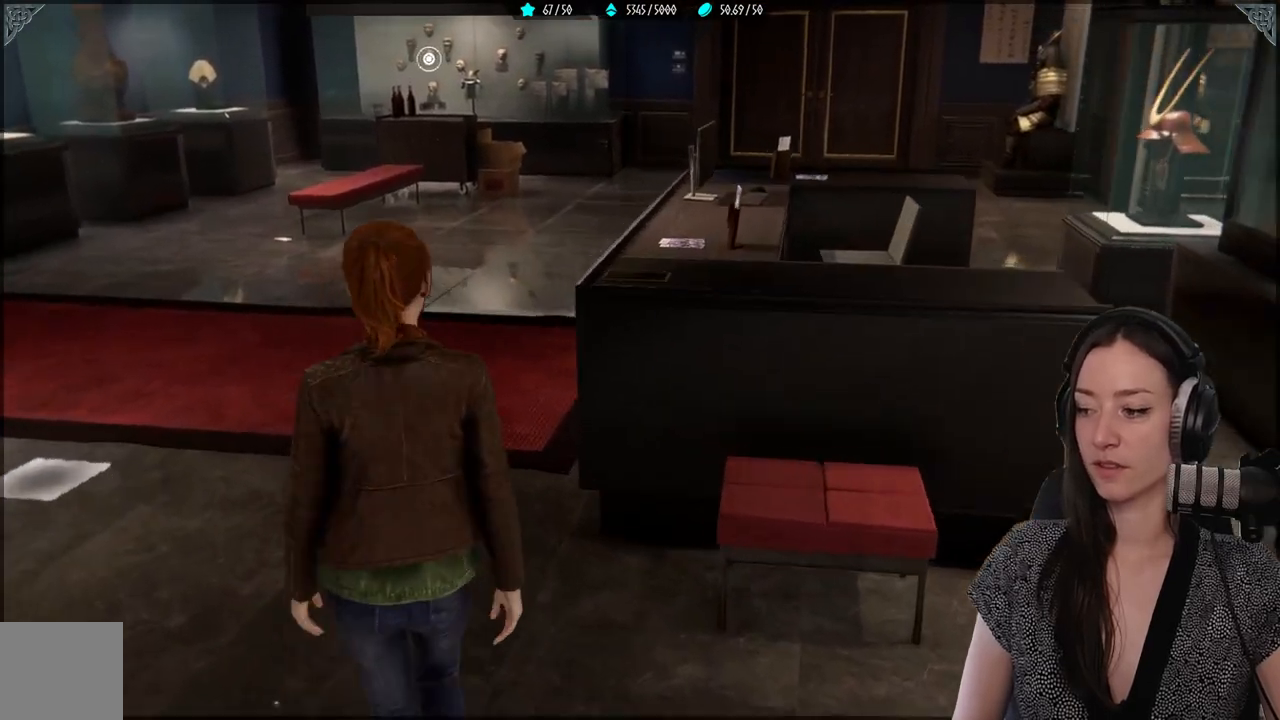
{"buttons": [], "left_stick": "up", "right_stick": "right", "events": []}
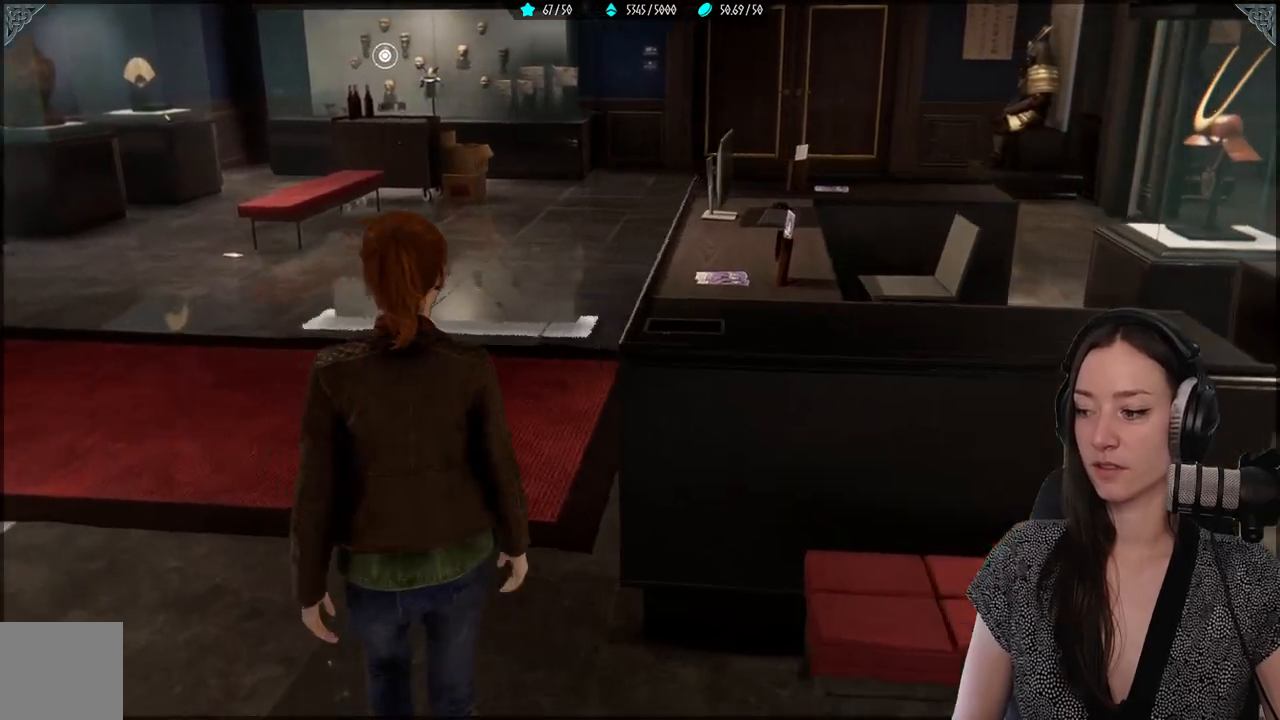
{"buttons": [], "left_stick": "up", "right_stick": "center", "events": [[450, "right_stick", "center"]]}
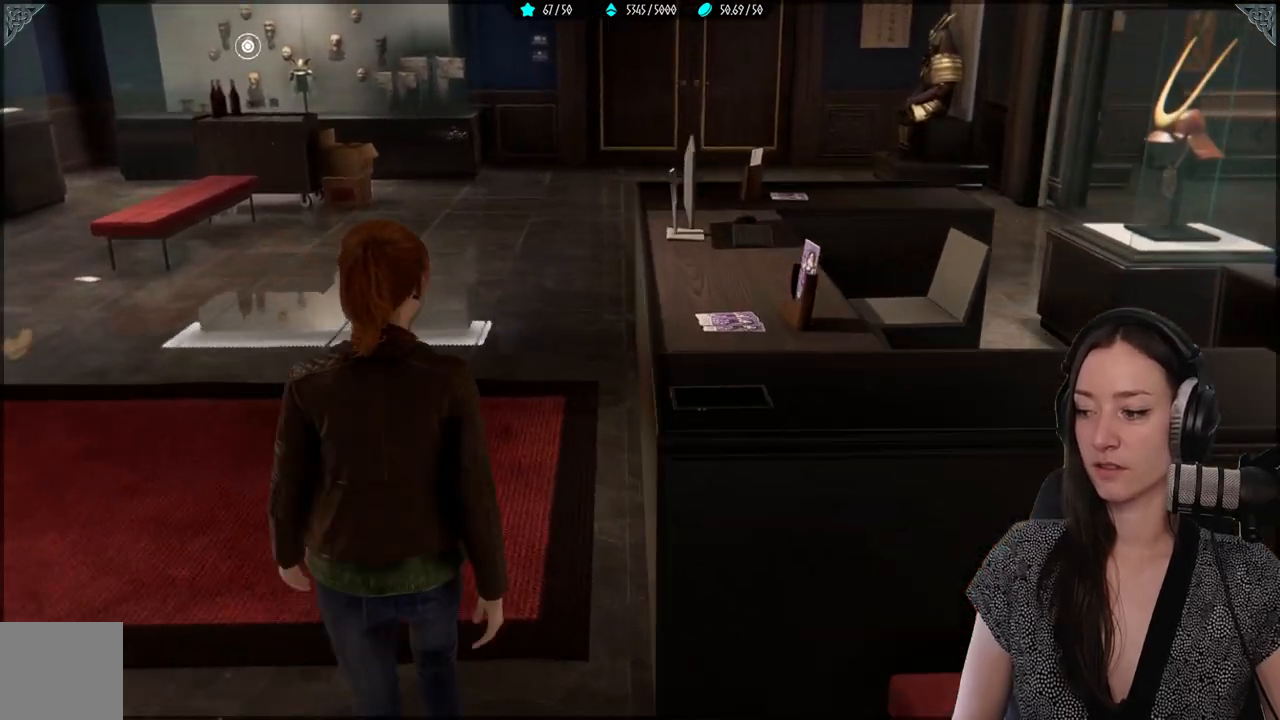
{"buttons": [], "left_stick": "up", "right_stick": "up-left", "events": [[367, "right_stick", "up-left"]]}
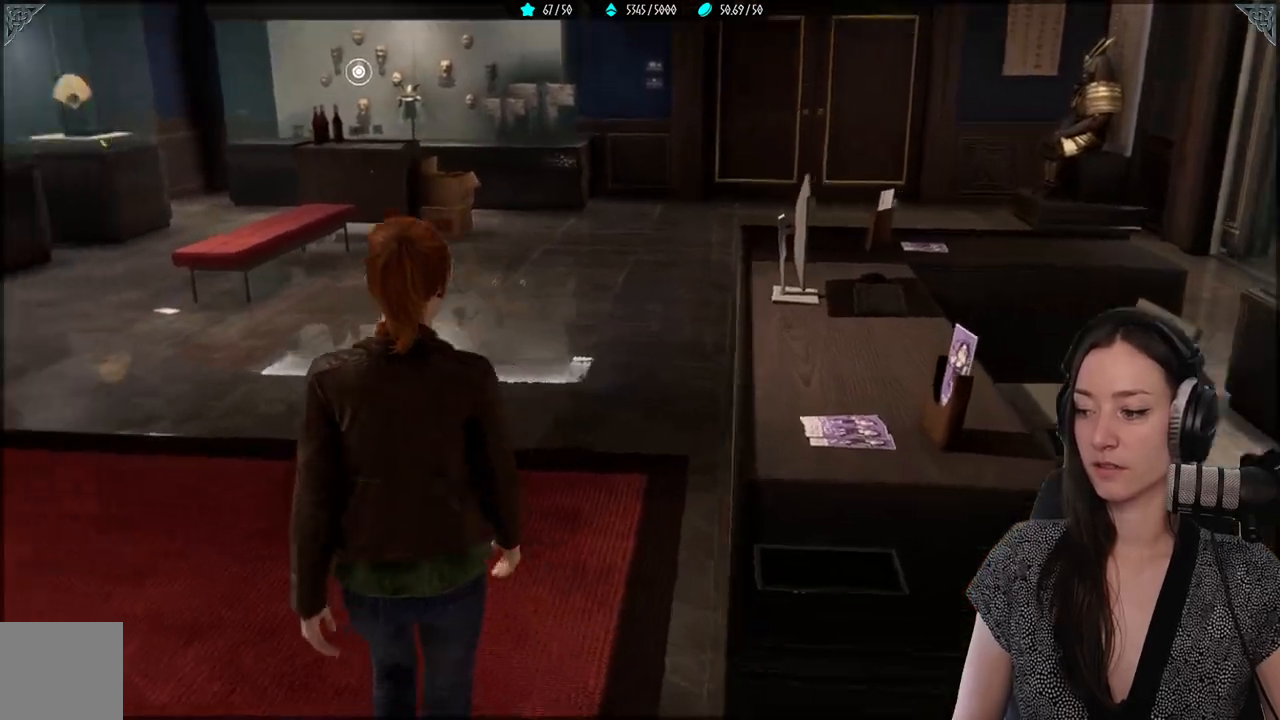
{"buttons": [], "left_stick": "up", "right_stick": "up-left", "events": []}
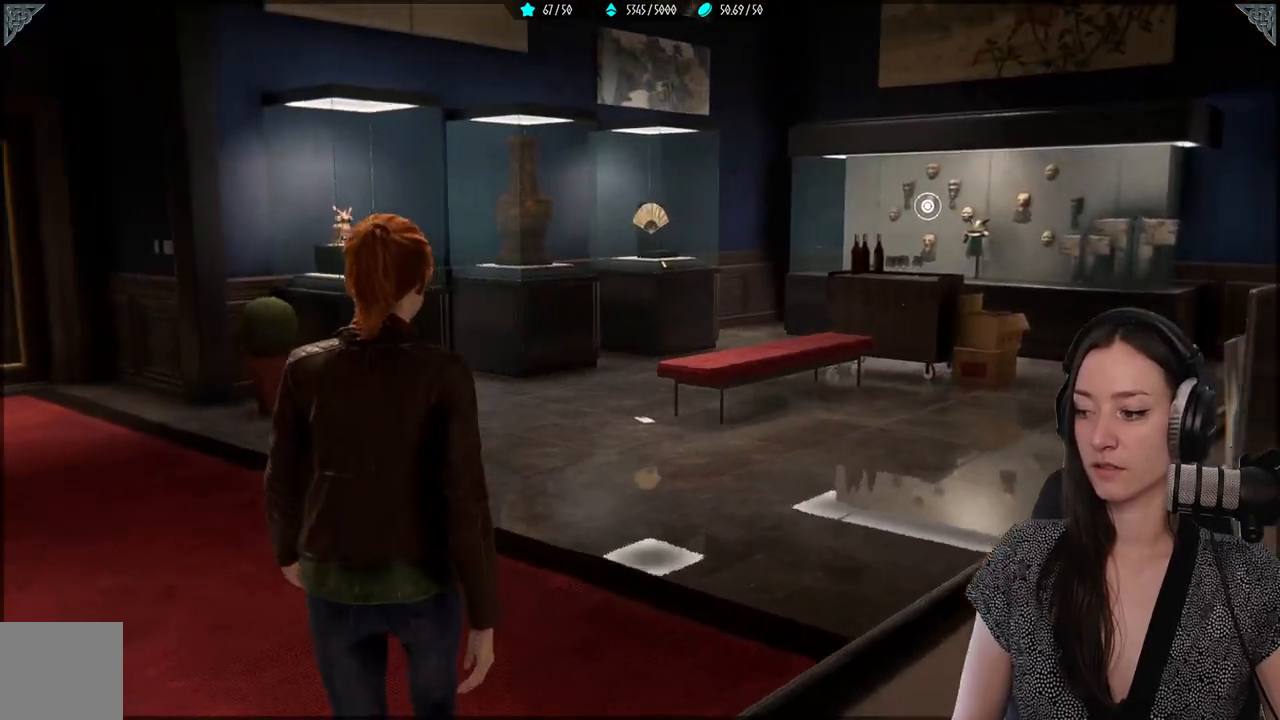
{"buttons": [], "left_stick": "up", "right_stick": "center", "events": [[83, "right_stick", "center"]]}
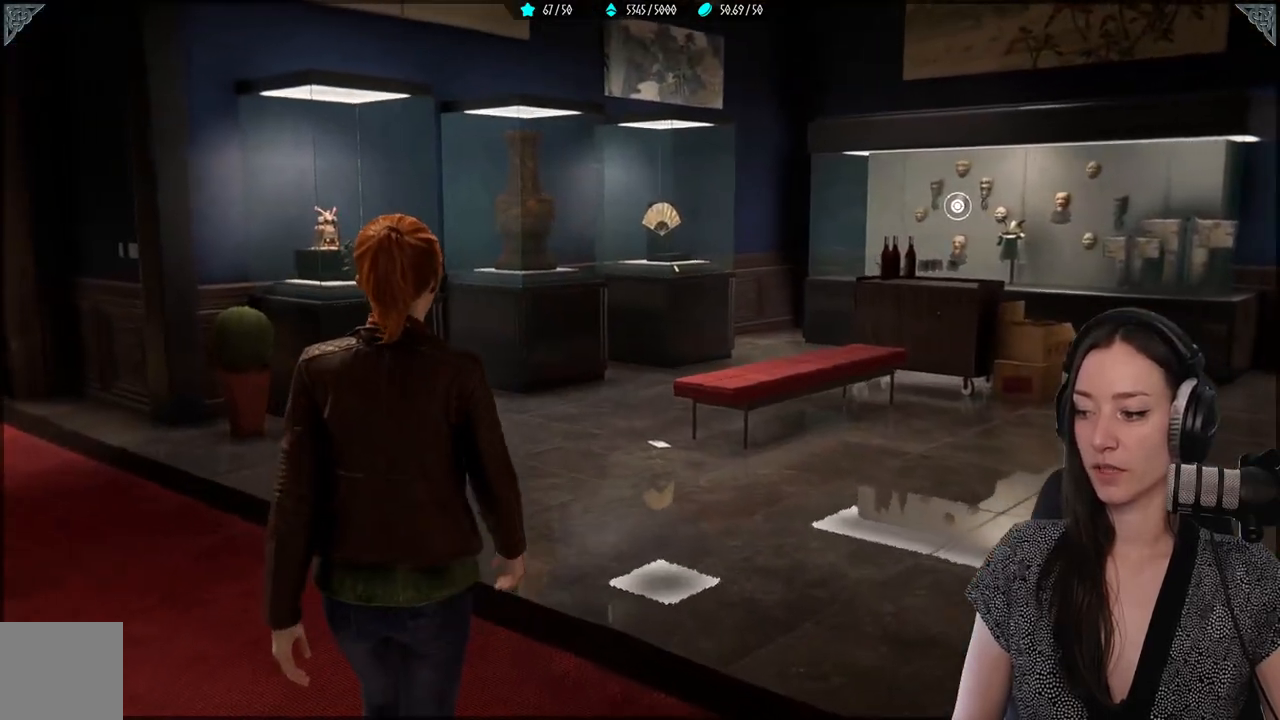
{"buttons": [], "left_stick": "up", "right_stick": "left", "events": [[317, "right_stick", "left"]]}
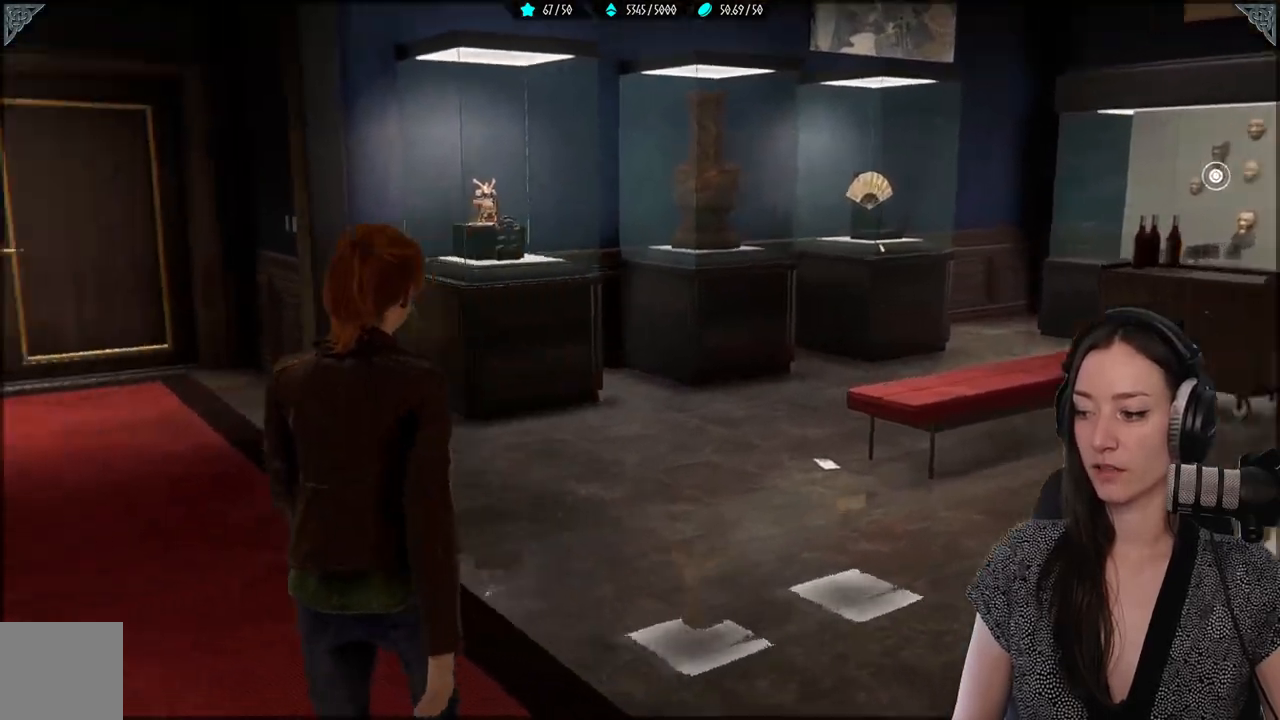
{"buttons": [], "left_stick": "up", "right_stick": "center", "events": [[183, "right_stick", "center"]]}
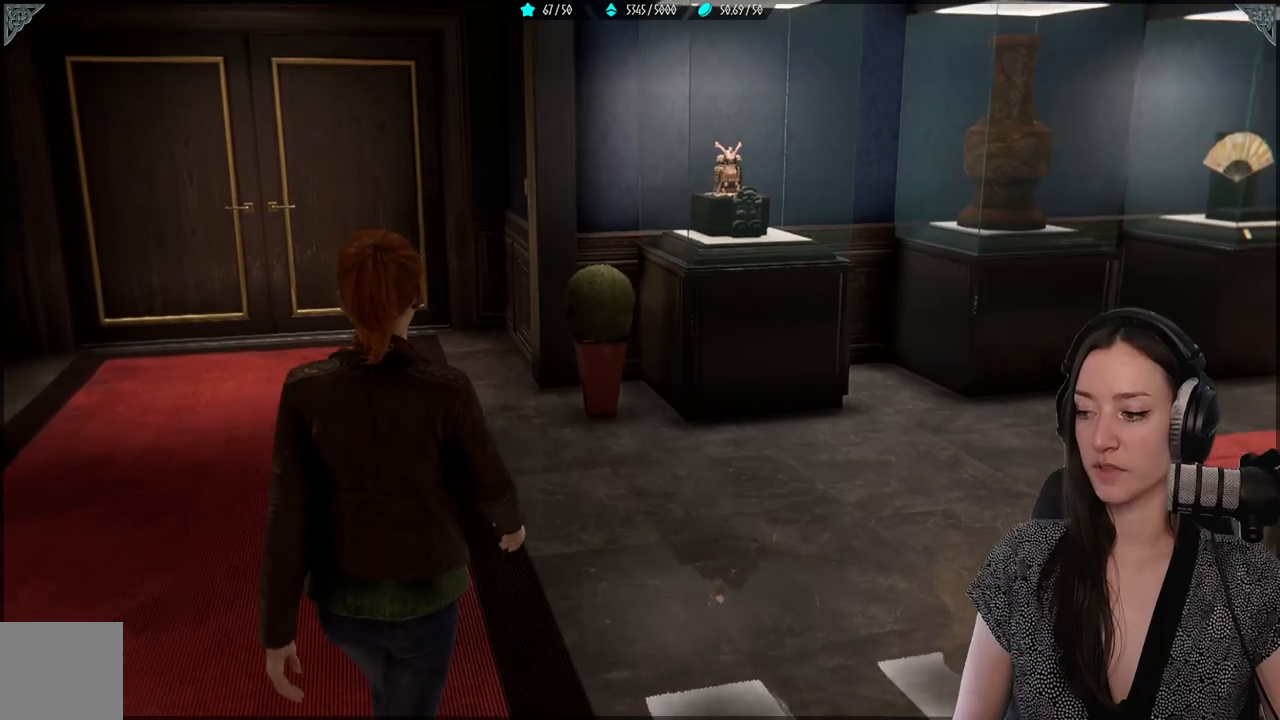
{"buttons": [], "left_stick": "up", "right_stick": "center", "events": []}
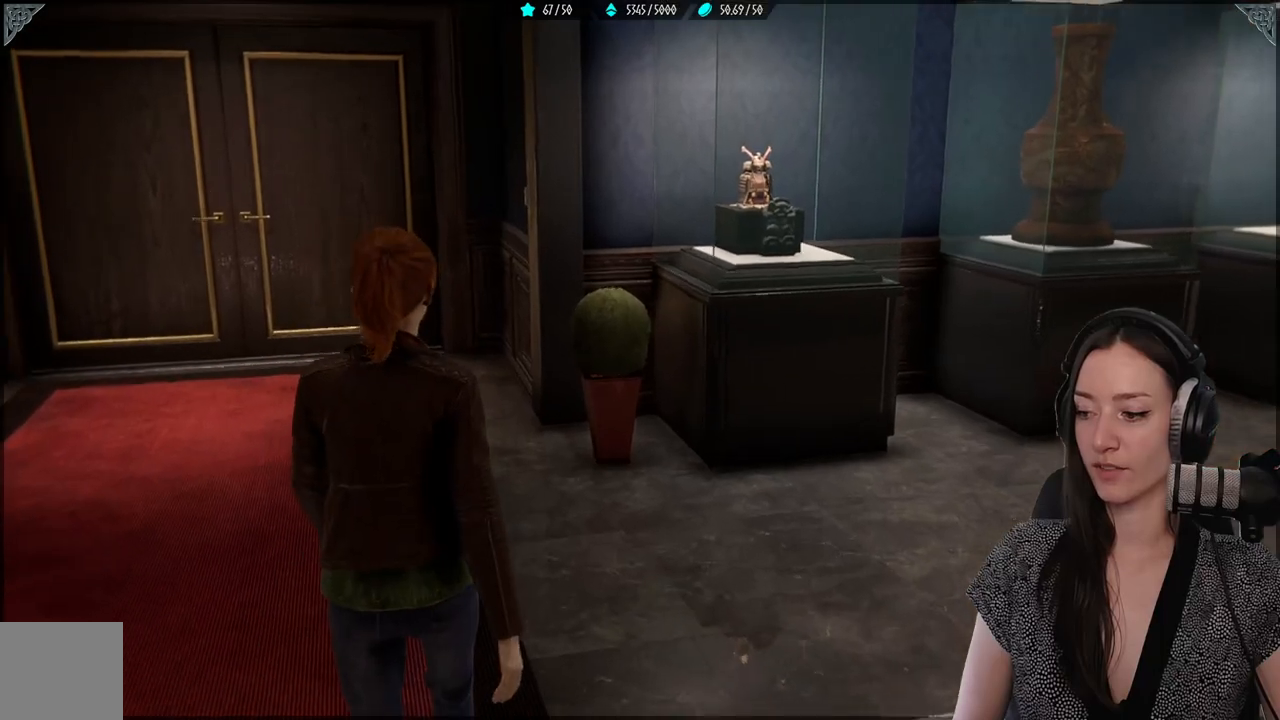
{"buttons": [], "left_stick": "up", "right_stick": "center", "events": [[67, "right_stick", "right"], [350, "right_stick", "center"]]}
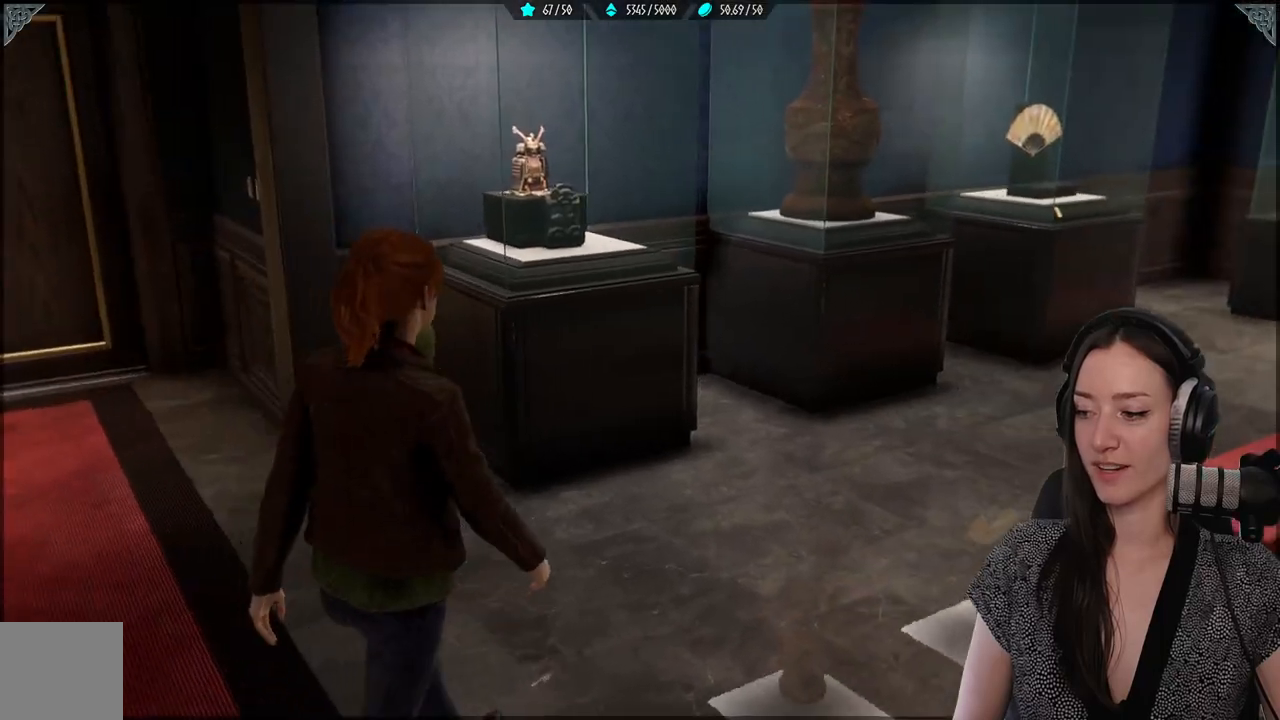
{"buttons": [], "left_stick": "up", "right_stick": "center", "events": []}
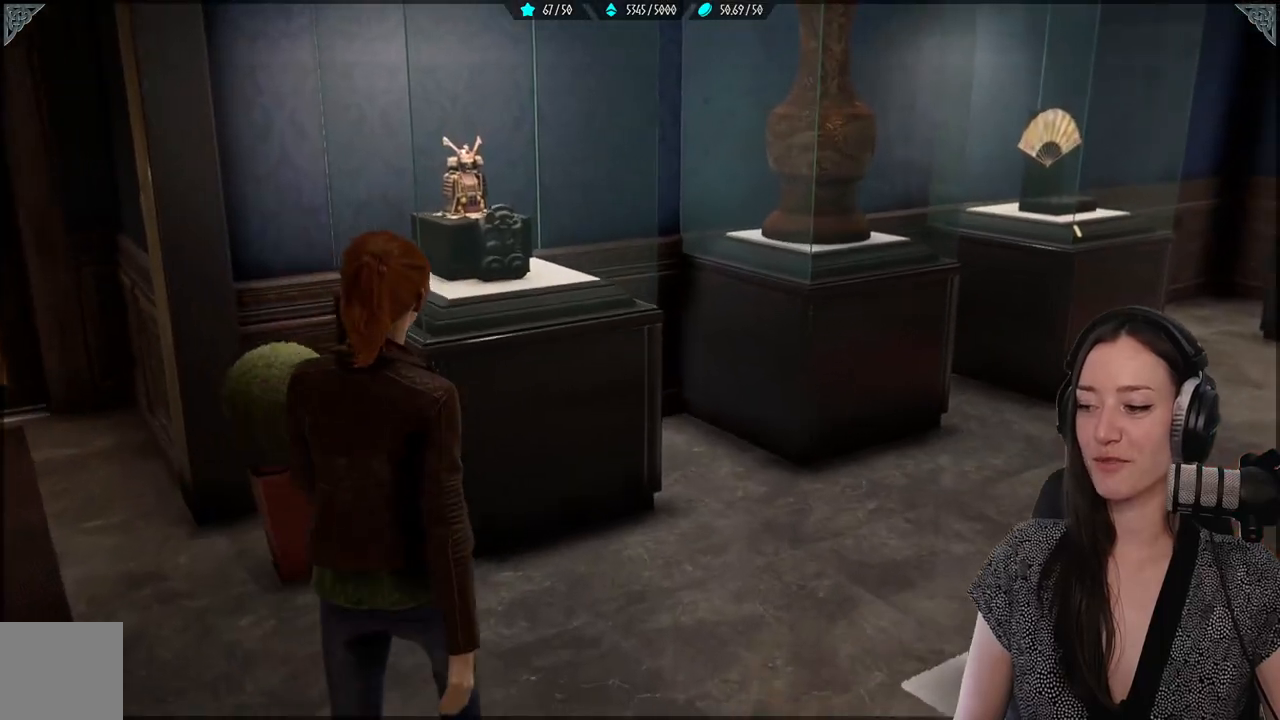
{"buttons": [], "left_stick": "up", "right_stick": "center", "events": []}
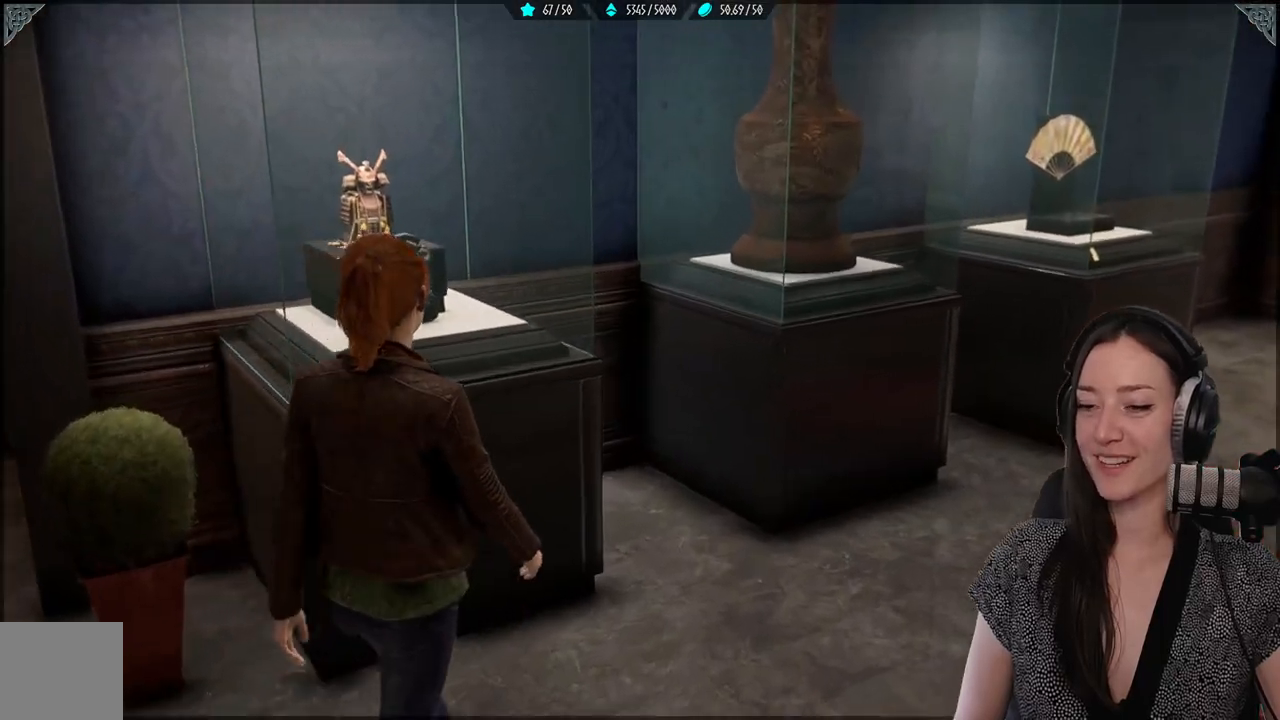
{"buttons": [], "left_stick": "up", "right_stick": "right", "events": [[250, "right_stick", "right"]]}
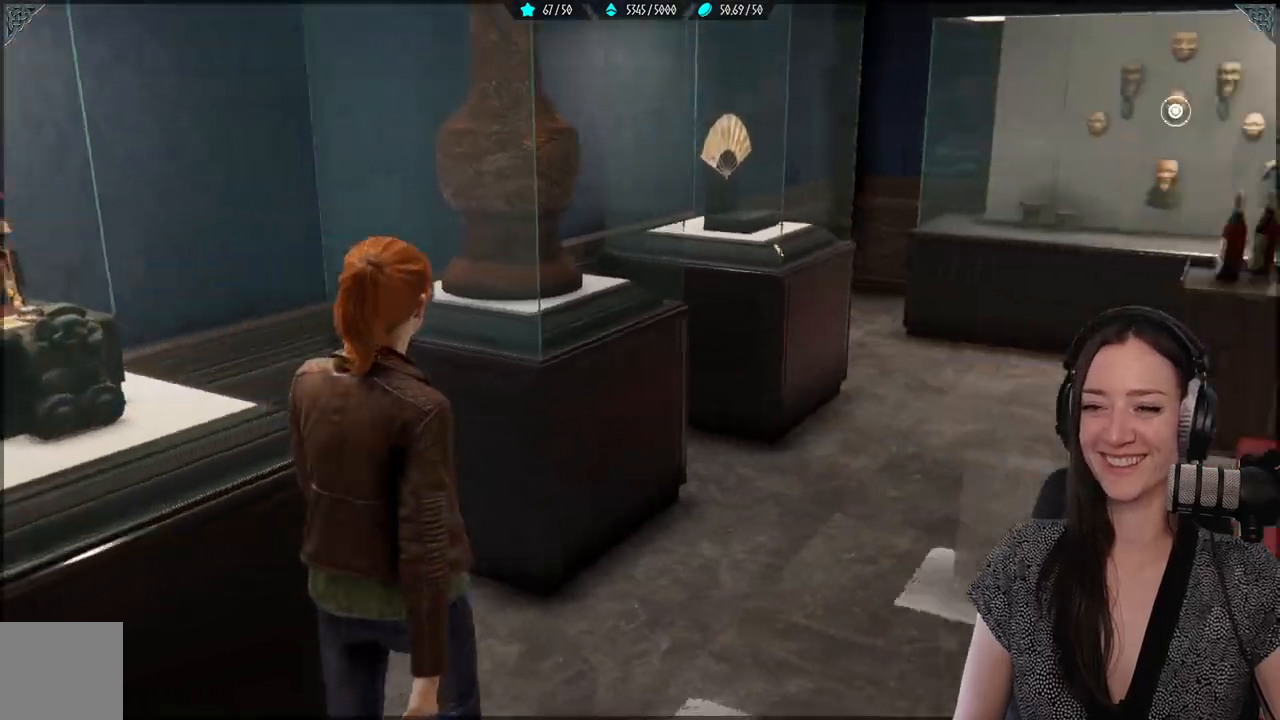
{"buttons": [], "left_stick": "up", "right_stick": "center", "events": [[367, "right_stick", "center"]]}
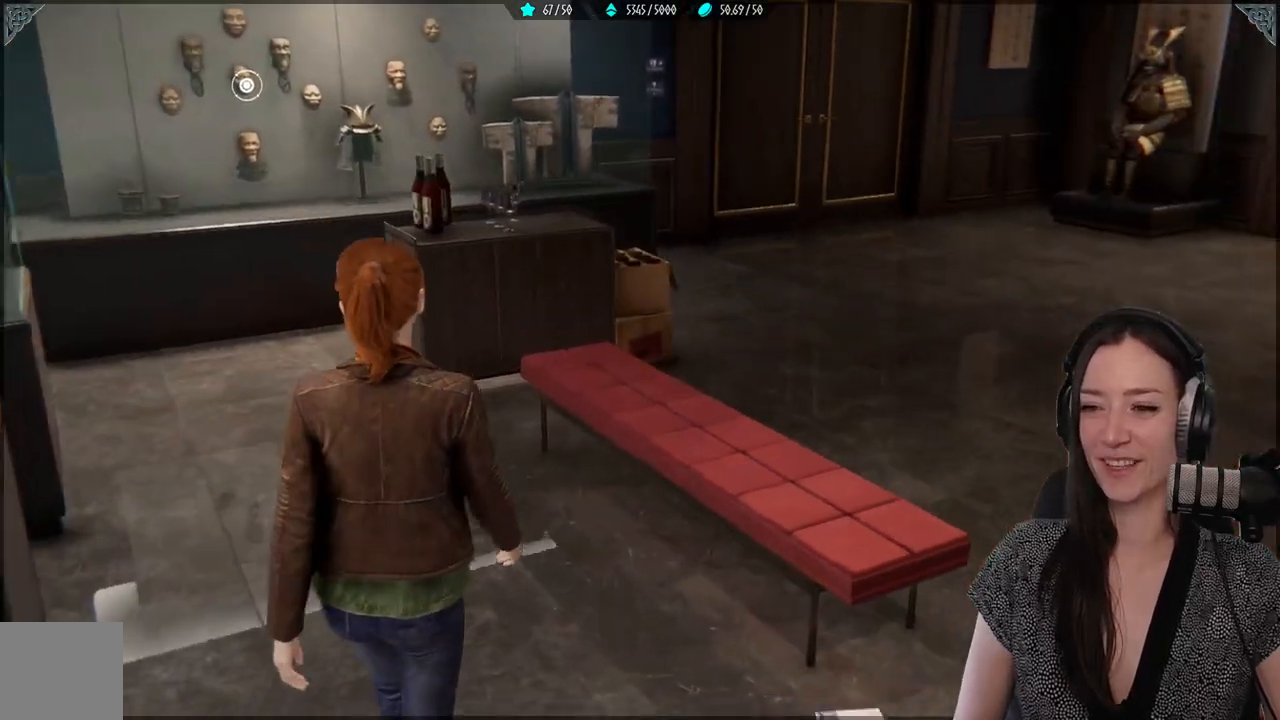
{"buttons": [], "left_stick": "up", "right_stick": "center", "events": [[167, "right_stick", "left"], [500, "right_stick", "center"]]}
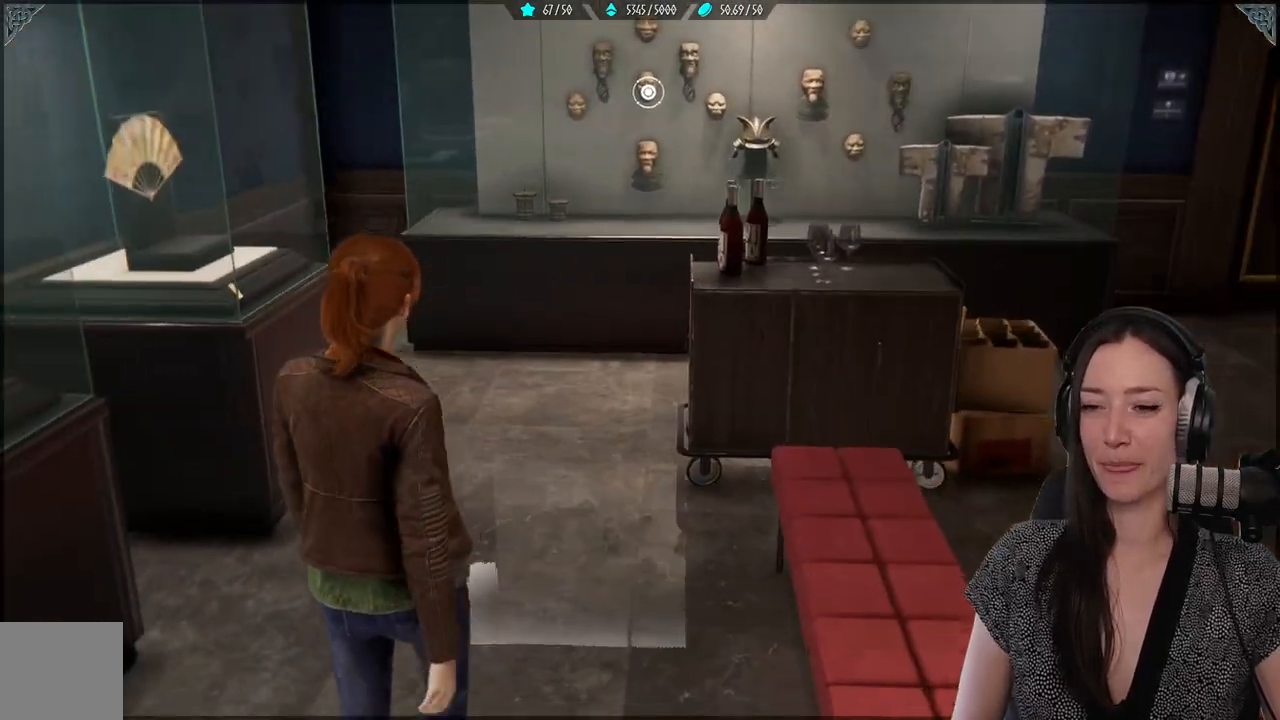
{"buttons": [], "left_stick": "up", "right_stick": "up-left", "events": [[267, "right_stick", "left"], [317, "right_stick", "up-left"]]}
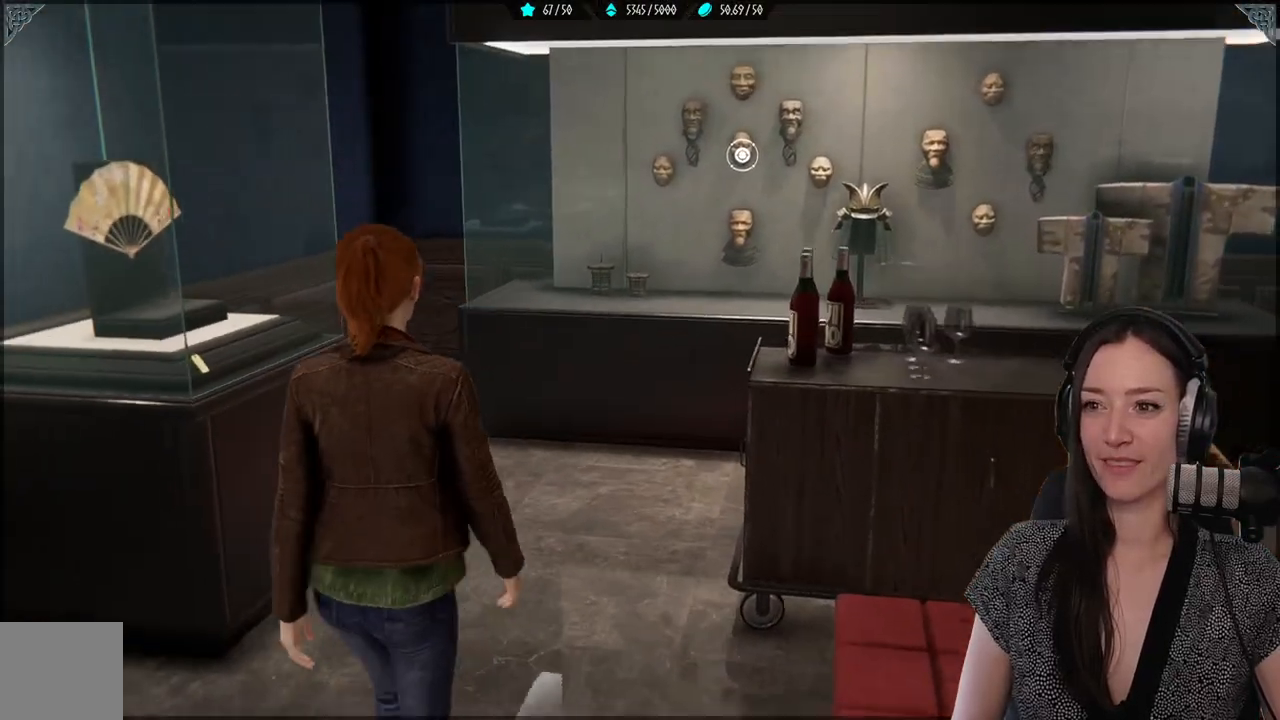
{"buttons": [], "left_stick": "up", "right_stick": "up-right", "events": [[367, "right_stick", "center"], [433, "right_stick", "up-right"]]}
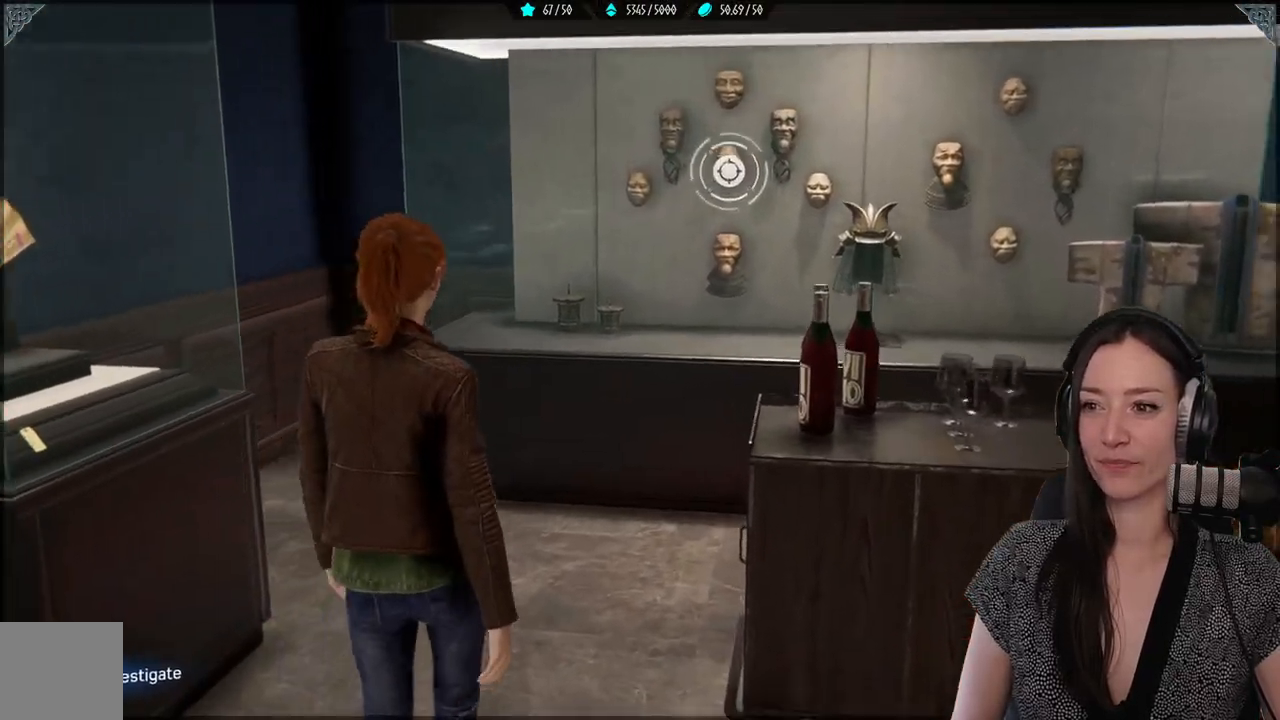
{"buttons": [], "left_stick": "up", "right_stick": "center", "events": [[367, "right_stick", "center"]]}
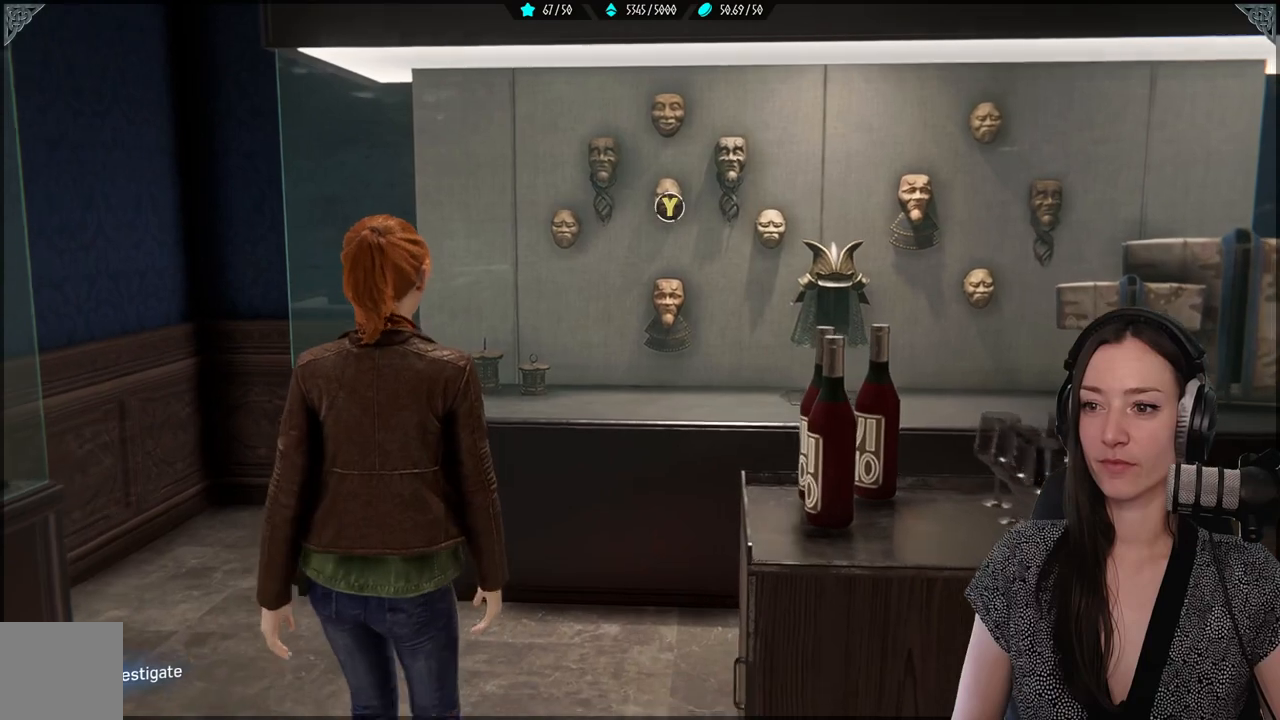
{"buttons": [], "left_stick": "up", "right_stick": "center", "events": []}
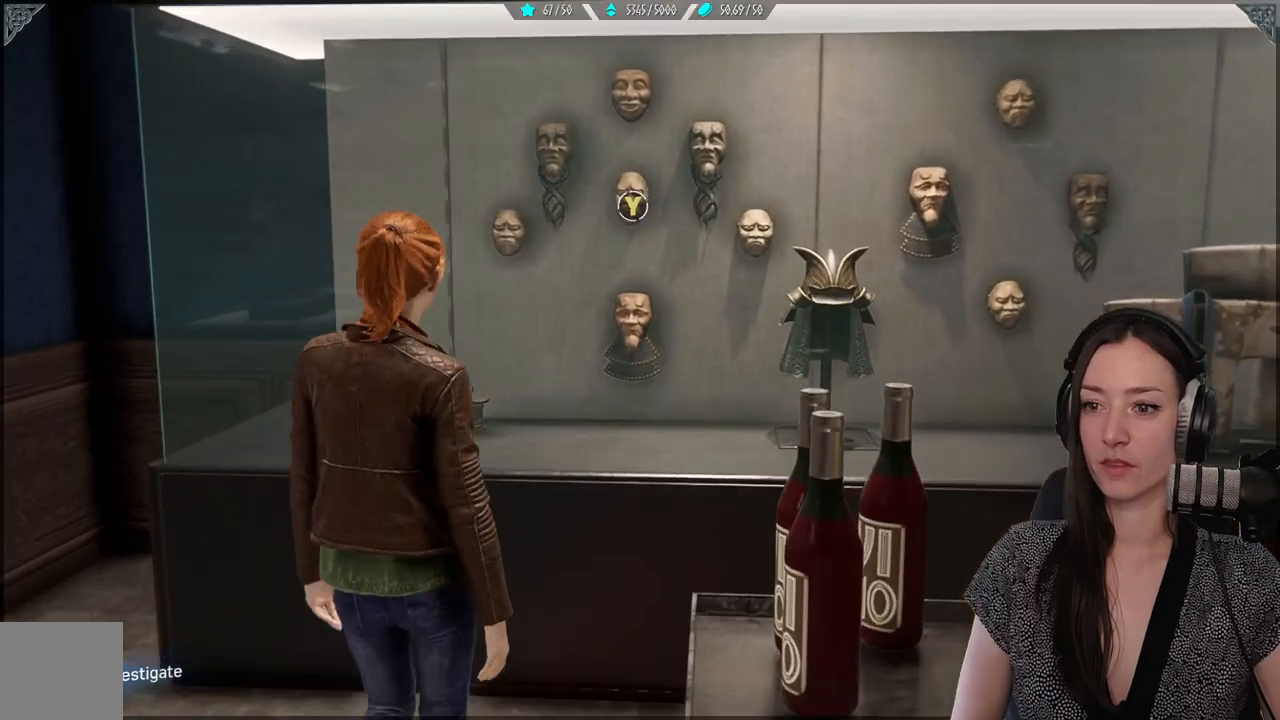
{"buttons": [], "left_stick": "center", "right_stick": "center", "events": [[33, "Y", "down"], [150, "Y", "up"], [250, "left_stick", "center"]]}